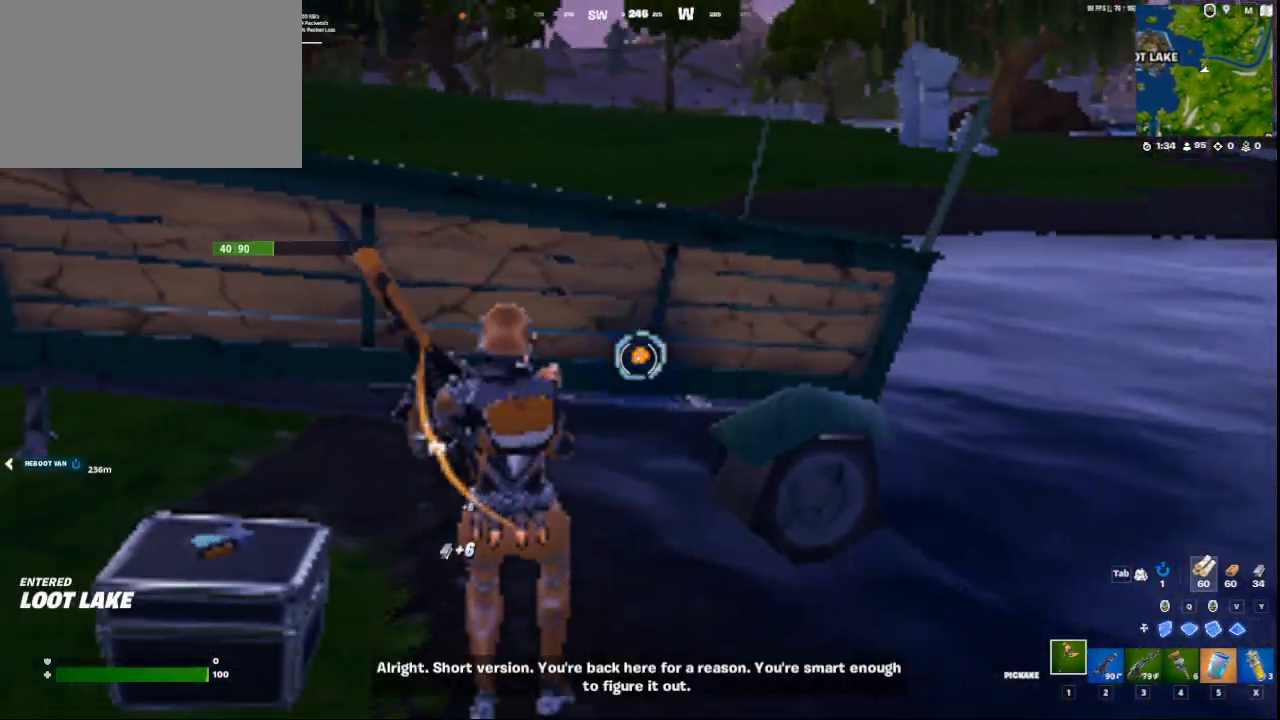
Gameplay with keyboard and mouse; each line is a JSON object with the keys and mouse buttons held at the frame after it. "events" lists presses ("down") and releases ("up") of "1", "2", "3", "4", "5", "a", "alt", "c", "ctrl", "d", "e", "f", "q", "r", "s", "shift", "space", "tab", "v", "w", "x", "z", "mouse_left", "mouse_middle", "mouse_right", "mouse_wheel_up" and "mouse_wheel_down" between this image and that frame as [ms after this image, input, new state], when the widget could be followed in between. "mouse_left", "mouse_middle", "mouse_right", "mouse_wheel_up", "mouse_wheel_down" = the "left", "middle", "right", "wheel_up", "wheel_down" buttons of the "mouse" list. No other keys are recorded. "mouse_move" is the direction in which the mouse moves at that frame (one of eight, or "still"), when it could be read.
{"keys": ["s"], "mouse": [], "mouse_move": "still", "events": [[42, "s", "up"], [84, "mouse_left", "up"], [209, "s", "down"]]}
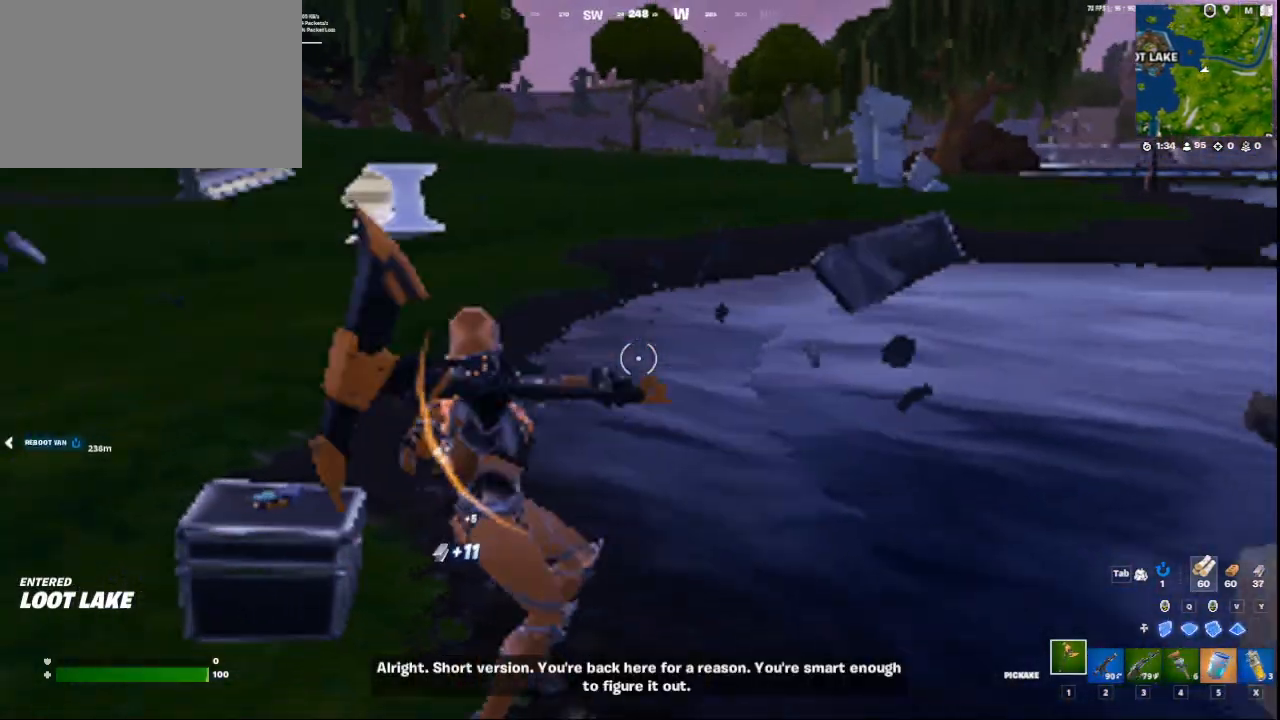
{"keys": ["d", "w"], "mouse": [], "mouse_move": "left", "events": [[208, "d", "down"], [292, "s", "up"], [500, "w", "down"]]}
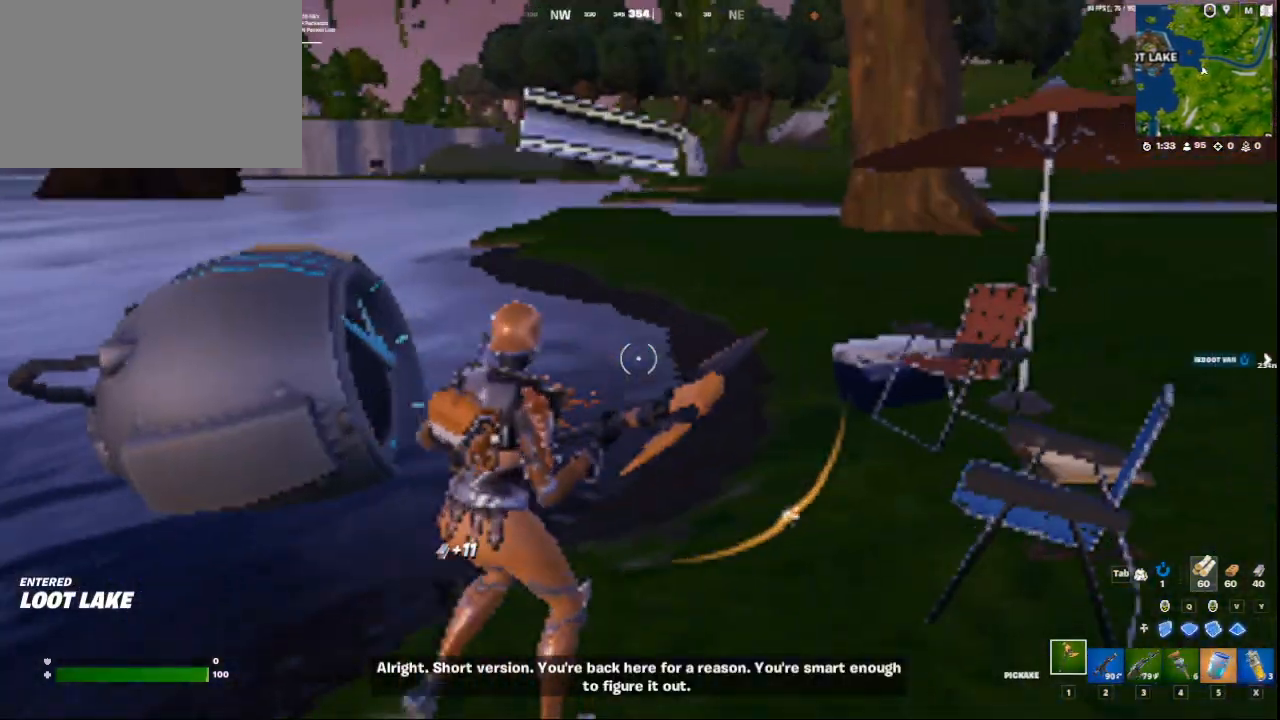
{"keys": ["w"], "mouse": [], "mouse_move": "left", "events": [[84, "d", "up"]]}
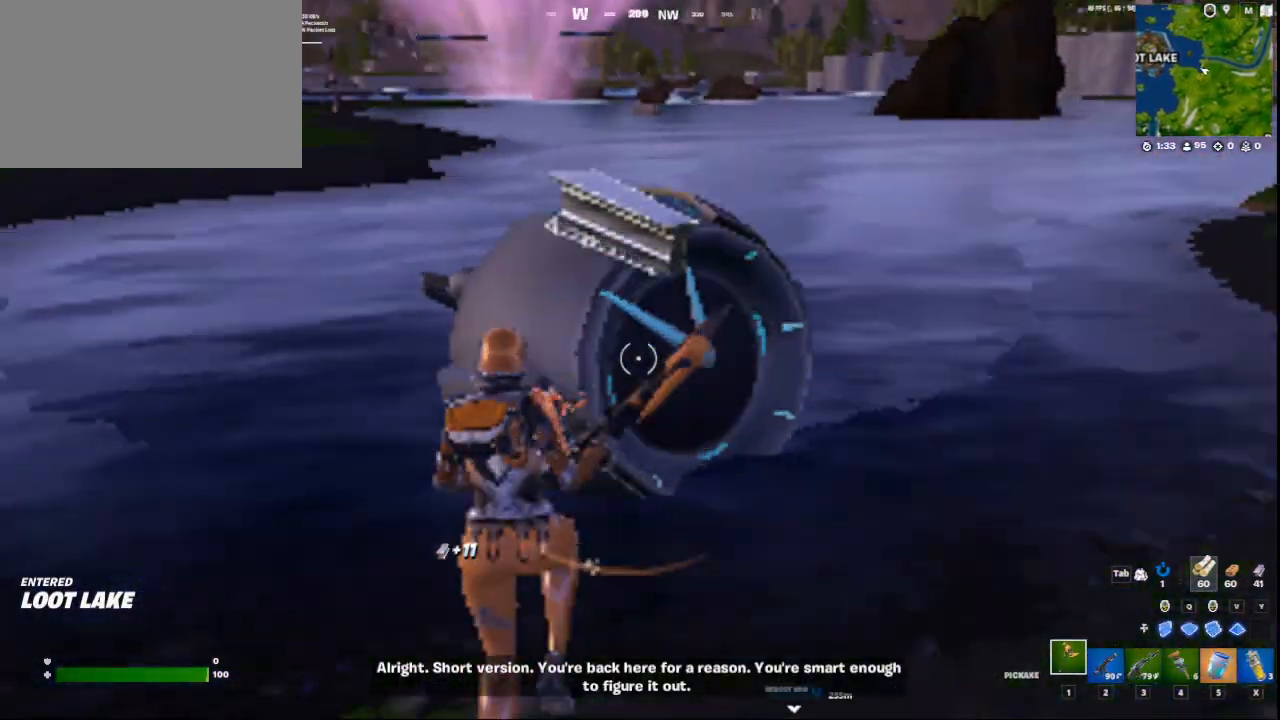
{"keys": ["s"], "mouse": [], "mouse_move": "still", "events": [[83, "mouse_left", "down"], [166, "mouse_left", "up"], [333, "w", "up"], [500, "s", "down"]]}
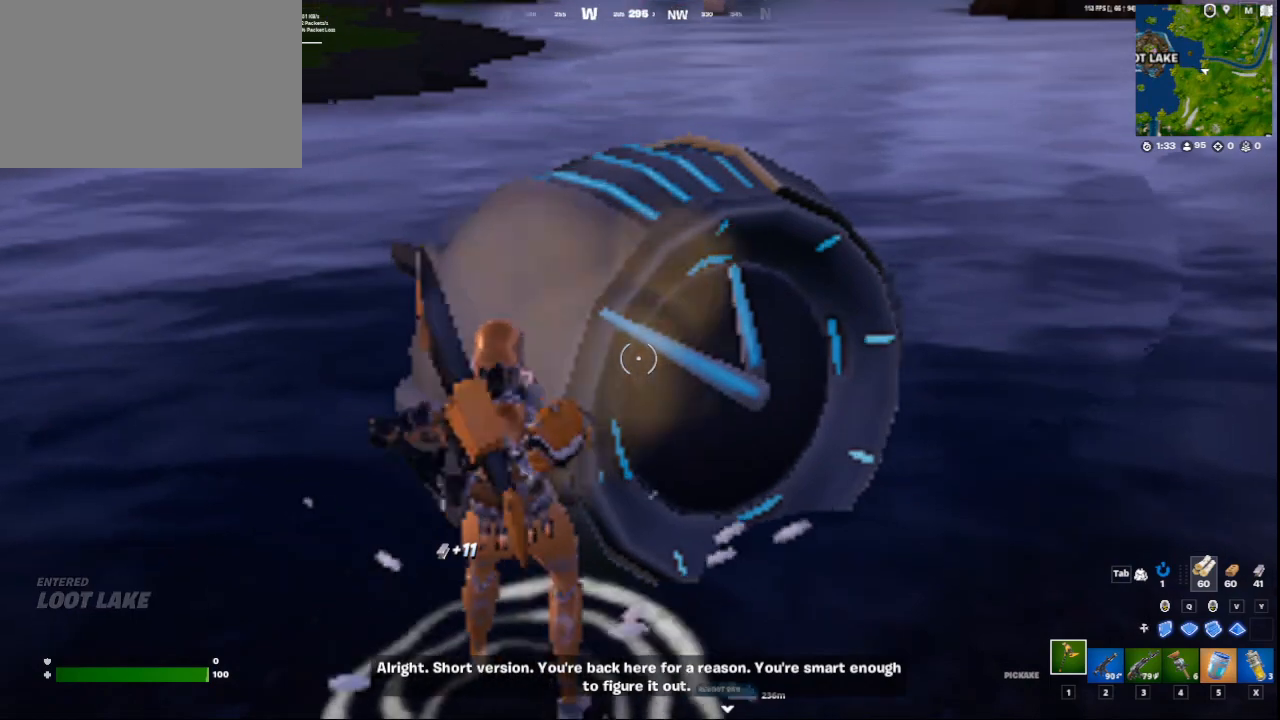
{"keys": ["w"], "mouse": [], "mouse_move": "still", "events": [[167, "d", "down"], [250, "s", "up"], [376, "w", "down"], [417, "d", "up"]]}
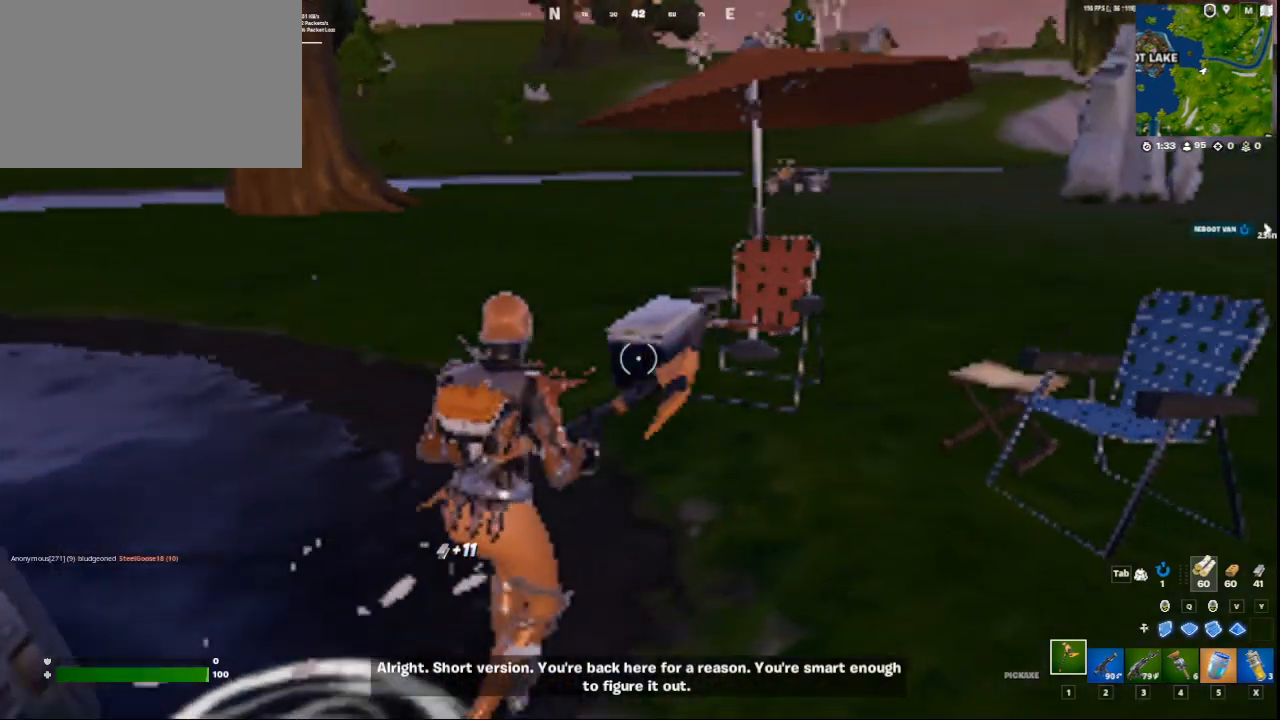
{"keys": ["w"], "mouse": [], "mouse_move": "down-left", "events": []}
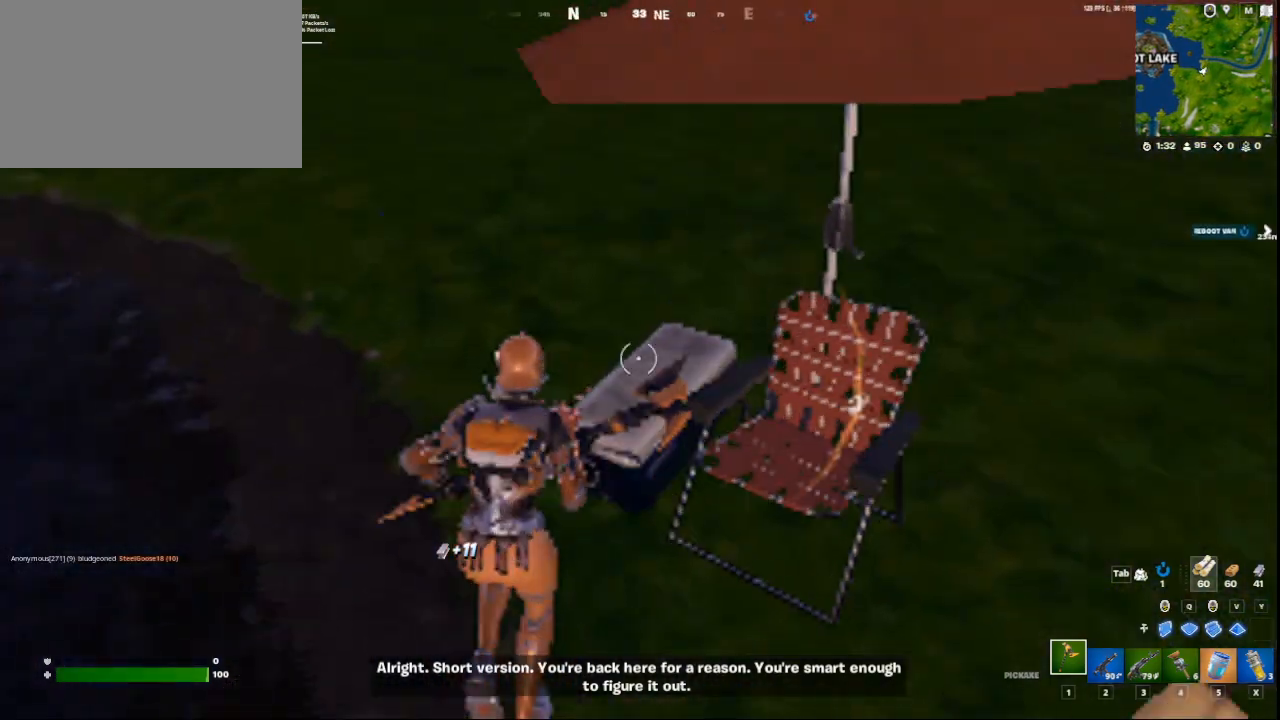
{"keys": ["a", "e", "w"], "mouse": [], "mouse_move": "right", "events": [[42, "w", "up"], [167, "e", "down"], [292, "e", "up"], [292, "w", "down"], [417, "a", "down"], [459, "e", "down"]]}
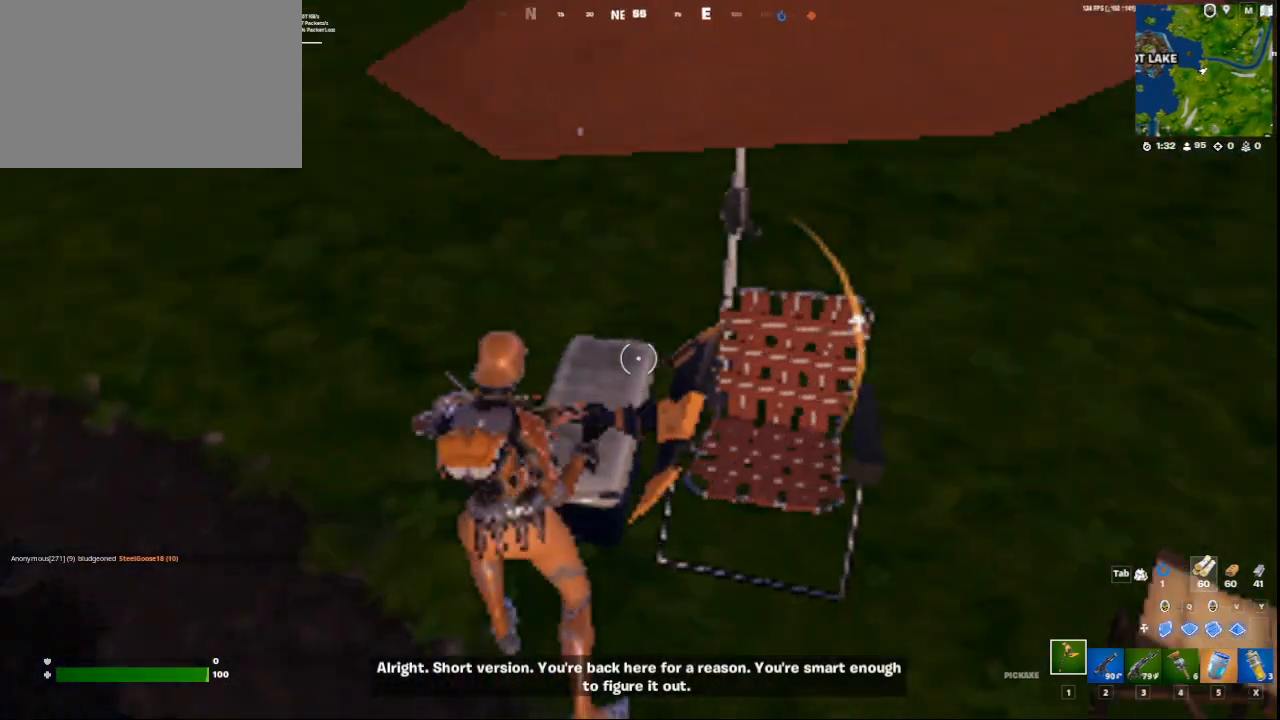
{"keys": ["a", "ctrl"], "mouse": ["left"], "mouse_move": "still", "events": [[41, "w", "up"], [125, "e", "up"], [417, "ctrl", "down"], [417, "mouse_left", "down"]]}
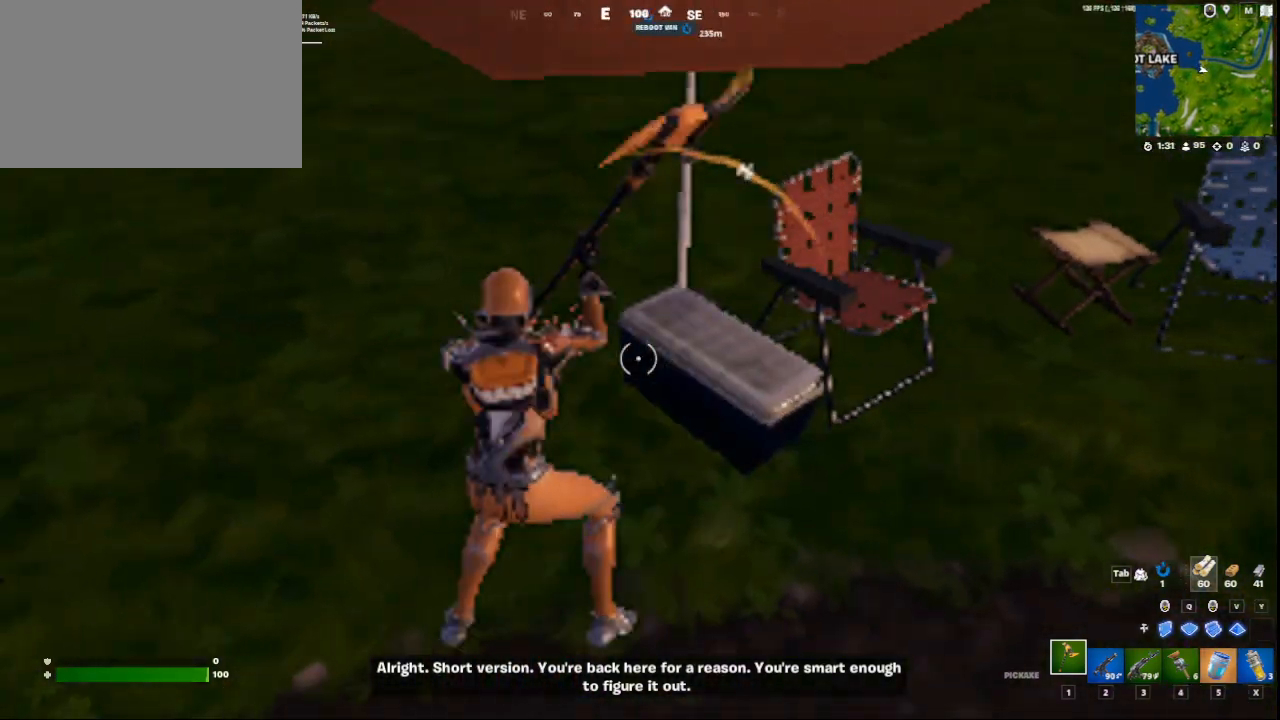
{"keys": [], "mouse": [], "mouse_move": "left", "events": [[42, "a", "up"], [42, "ctrl", "up"], [42, "mouse_left", "up"]]}
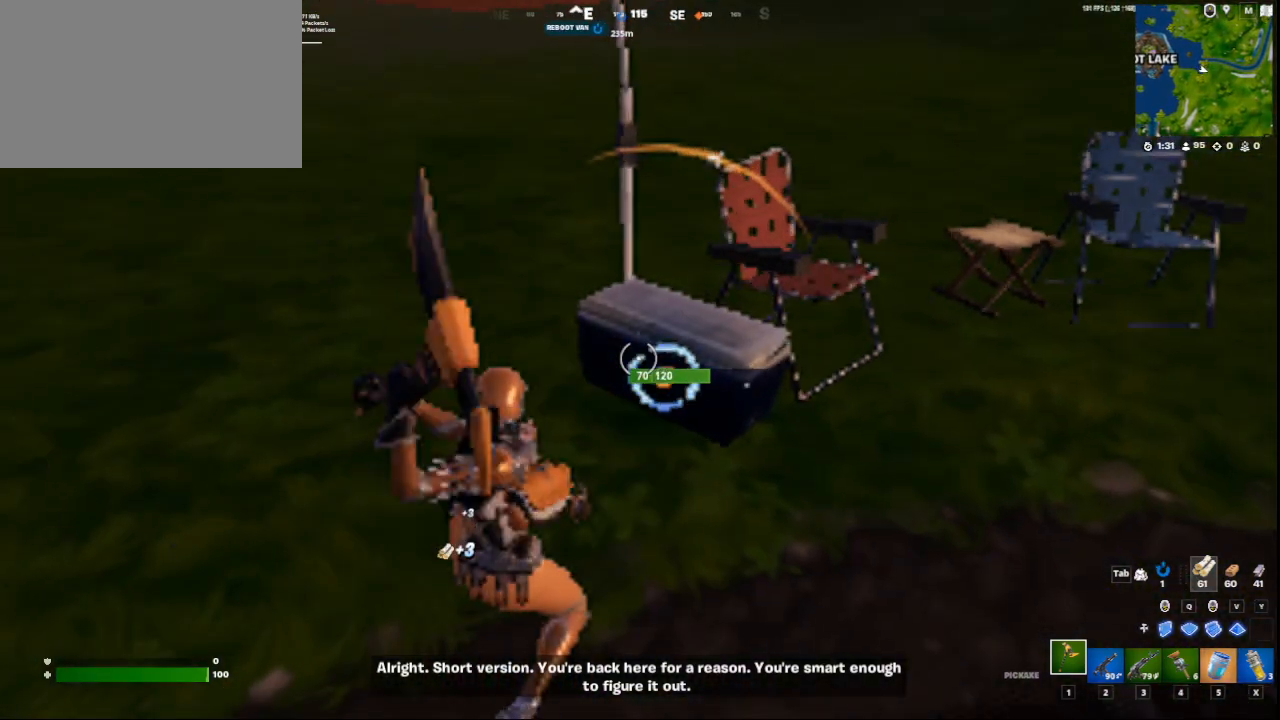
{"keys": [], "mouse": [], "mouse_move": "still", "events": [[83, "w", "down"], [292, "mouse_left", "down"], [375, "mouse_left", "up"], [375, "w", "up"]]}
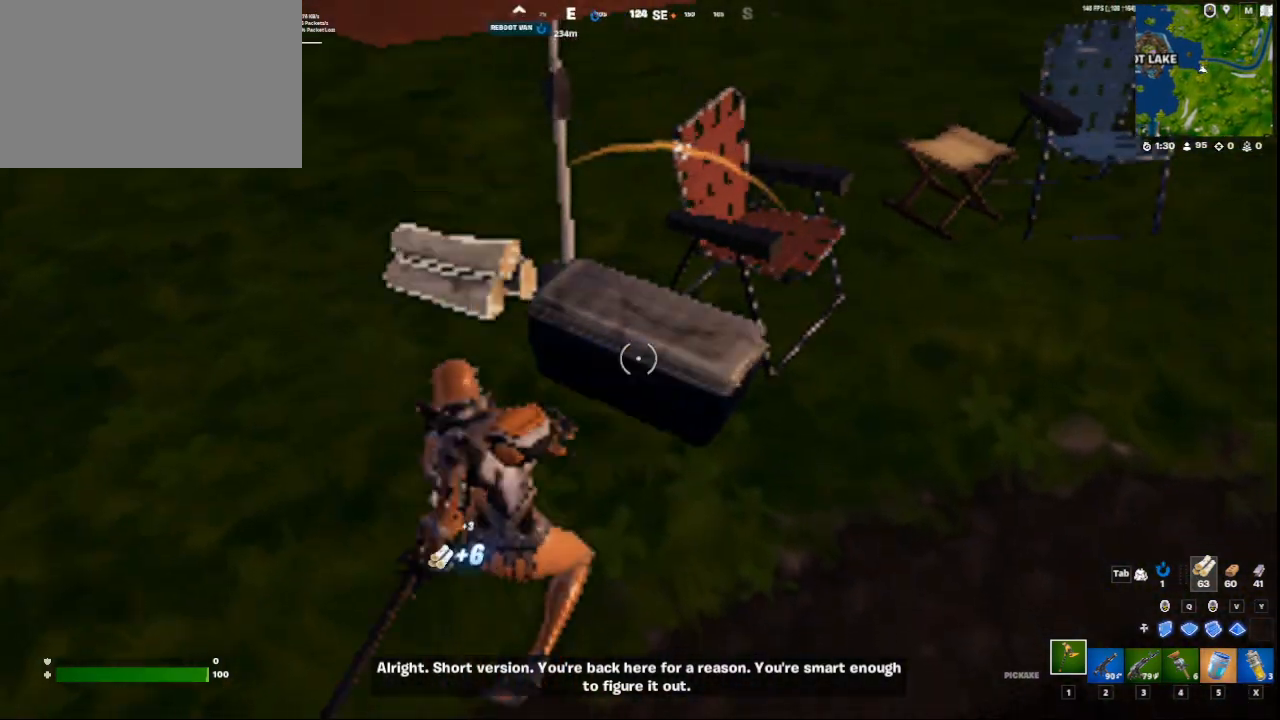
{"keys": ["e", "w"], "mouse": ["left"], "mouse_move": "still", "events": [[84, "e", "down"], [167, "e", "up"], [292, "mouse_left", "down"], [292, "w", "down"], [376, "e", "down"], [376, "mouse_left", "up"], [459, "mouse_left", "down"]]}
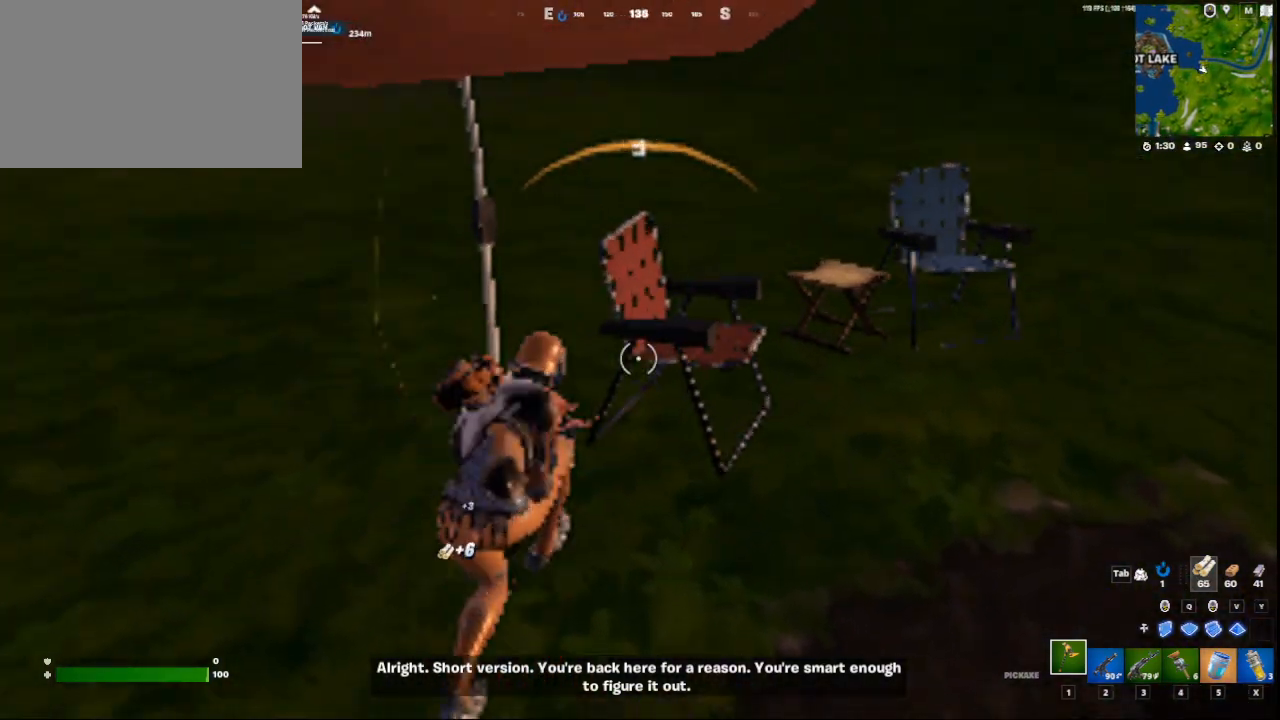
{"keys": [], "mouse": ["left"], "mouse_move": "still", "events": [[41, "e", "up"], [83, "mouse_left", "up"], [83, "w", "up"], [208, "space", "down"], [375, "mouse_left", "down"], [375, "space", "up"]]}
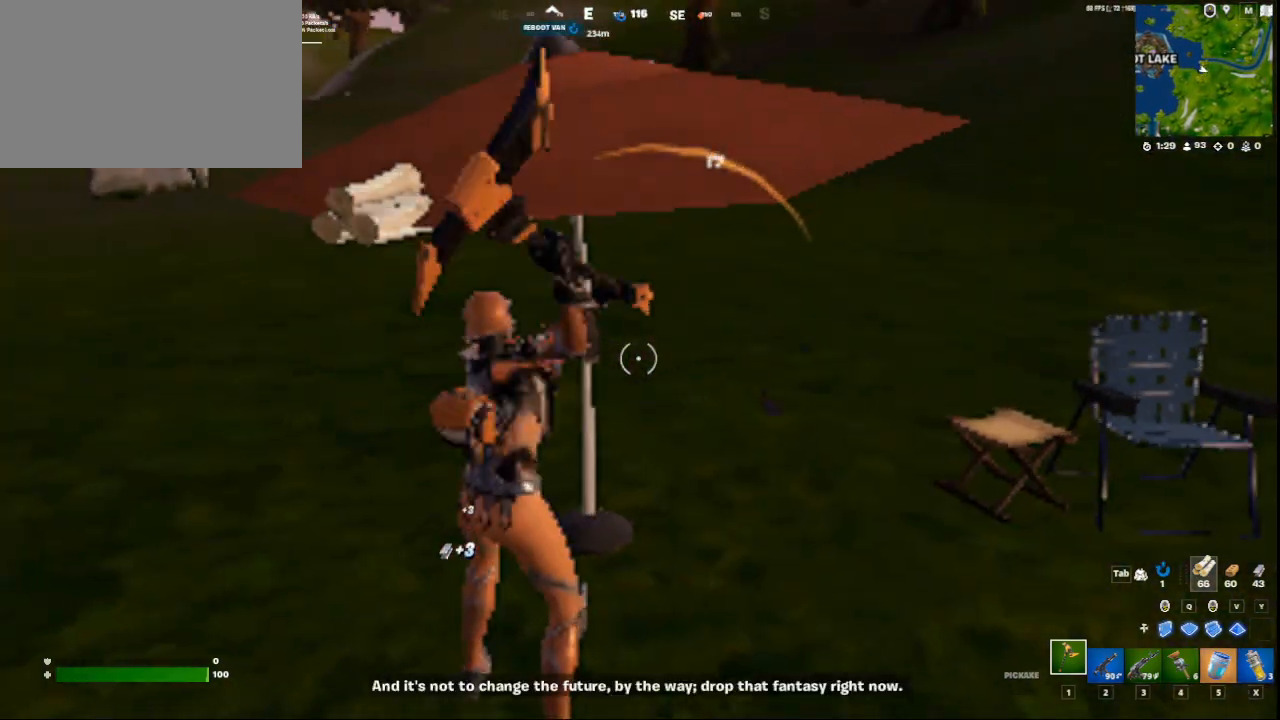
{"keys": ["d", "w"], "mouse": ["left"], "mouse_move": "right", "events": [[167, "d", "down"], [501, "w", "down"]]}
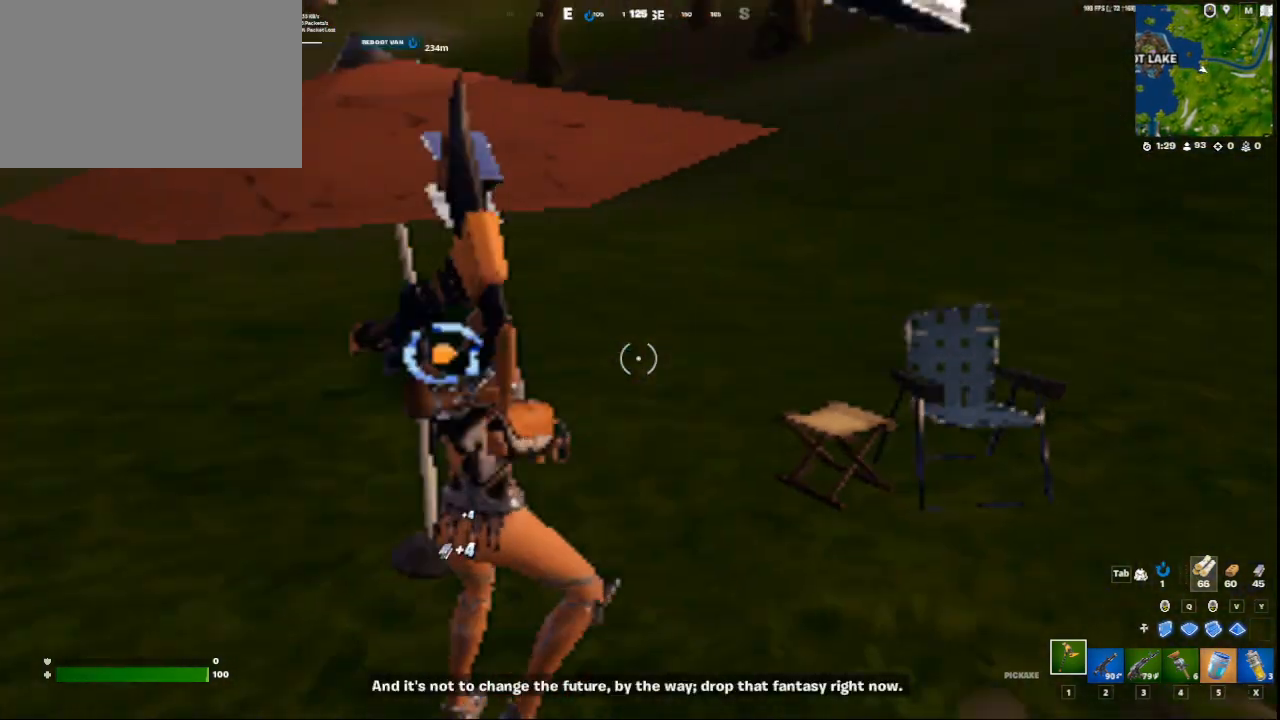
{"keys": ["a"], "mouse": ["left"], "mouse_move": "left", "events": [[166, "d", "up"], [375, "w", "up"], [500, "a", "down"]]}
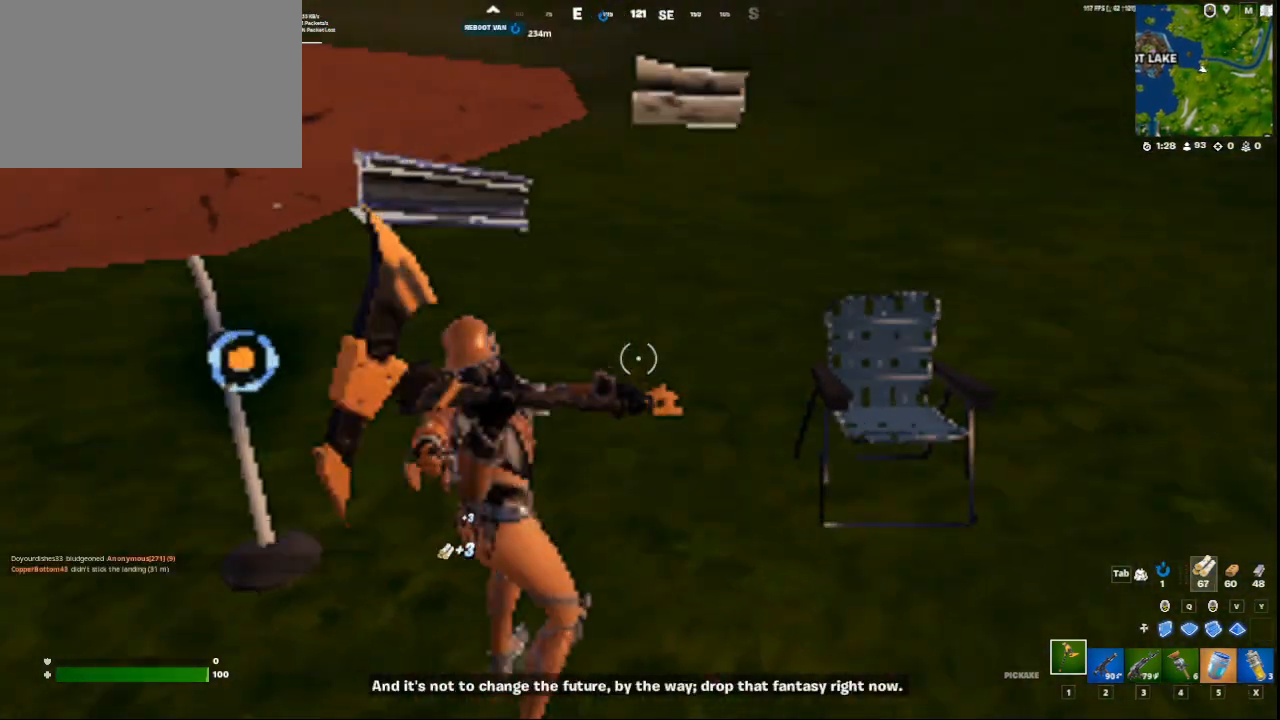
{"keys": ["d"], "mouse": ["left"], "mouse_move": "right", "events": [[292, "a", "up"], [334, "w", "down"], [501, "d", "down"], [501, "w", "up"]]}
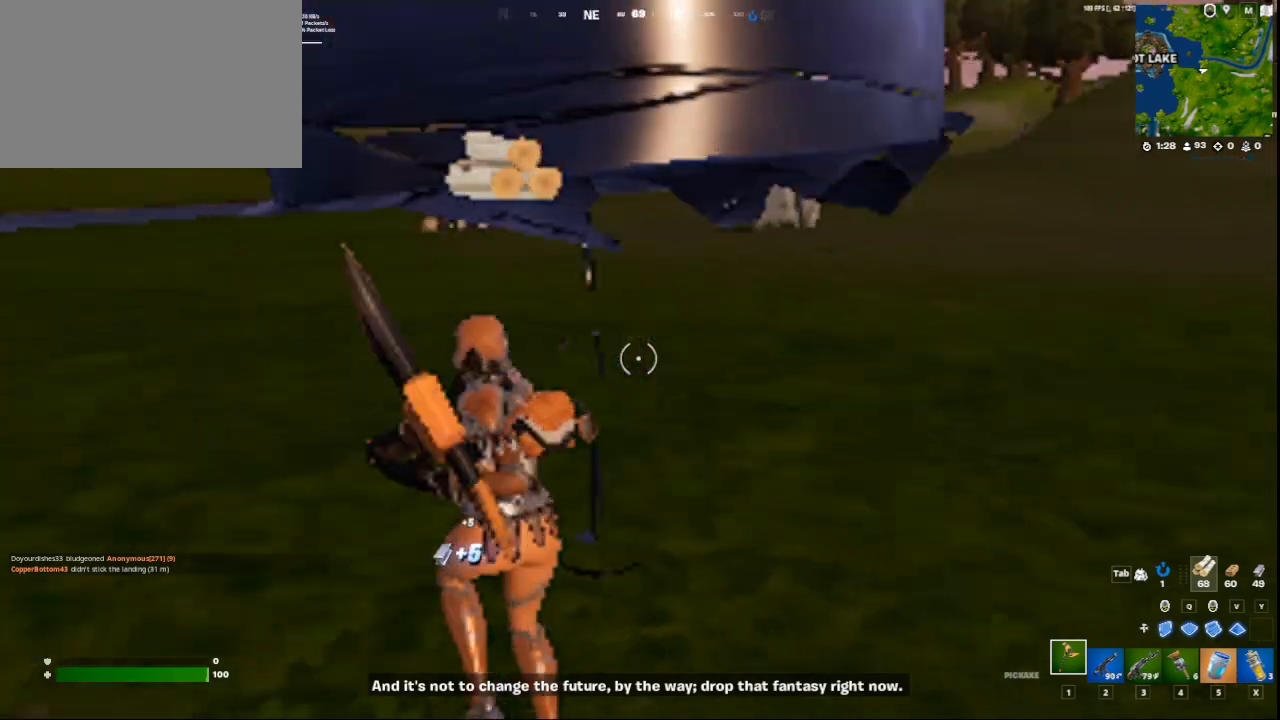
{"keys": ["w"], "mouse": ["left"], "mouse_move": "still", "events": [[250, "w", "down"], [417, "d", "up"]]}
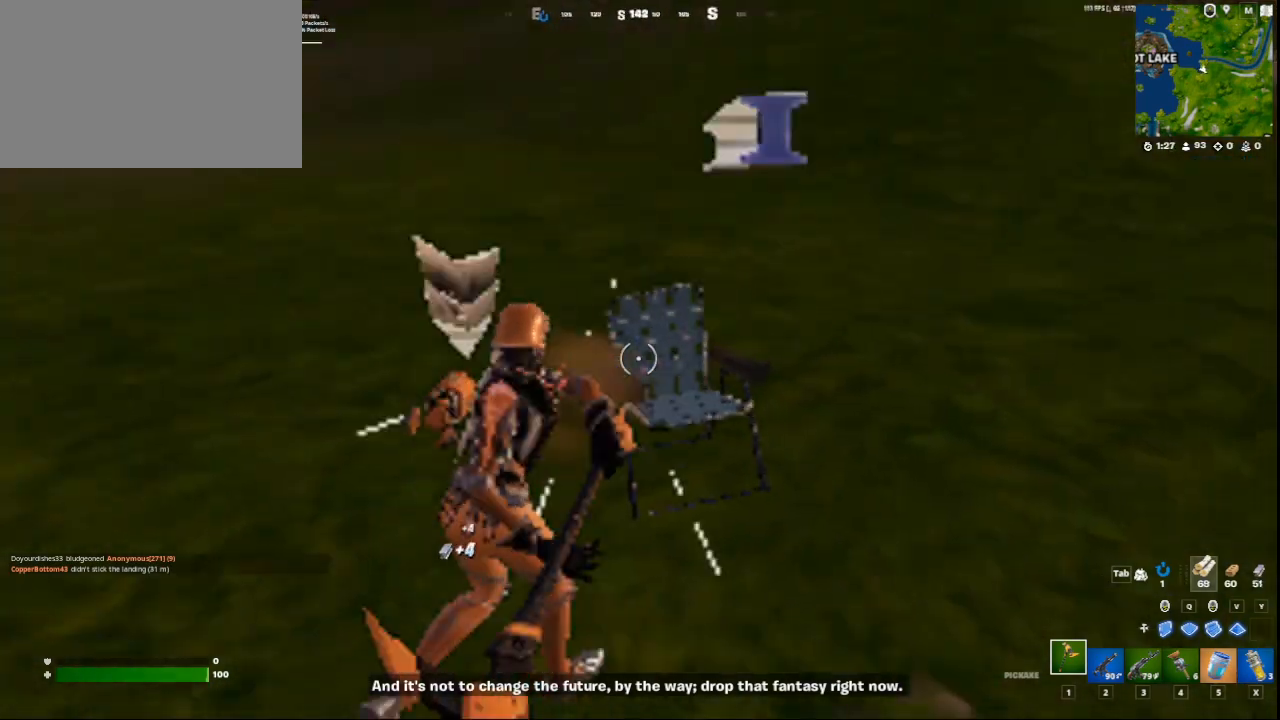
{"keys": [], "mouse": ["left"], "mouse_move": "still", "events": [[167, "w", "up"], [292, "s", "down"], [501, "s", "up"]]}
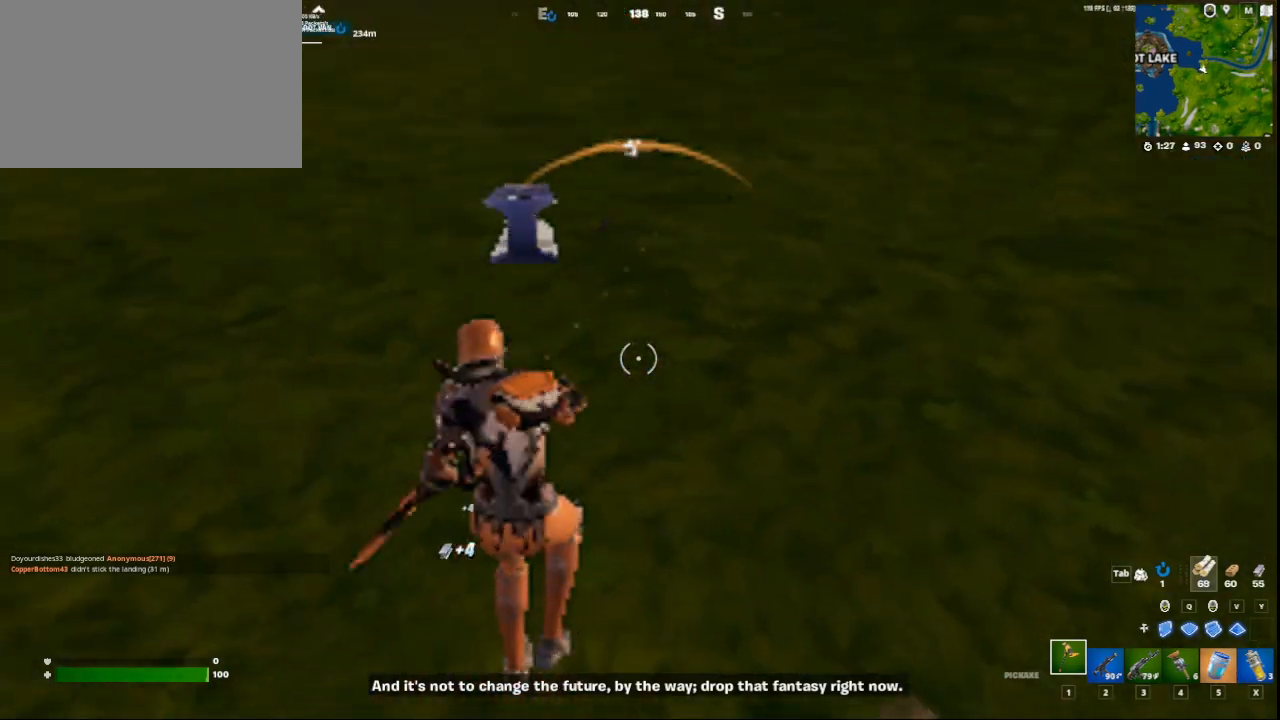
{"keys": ["c", "w"], "mouse": [], "mouse_move": "left", "events": [[42, "mouse_left", "up"], [125, "w", "down"], [292, "c", "down"]]}
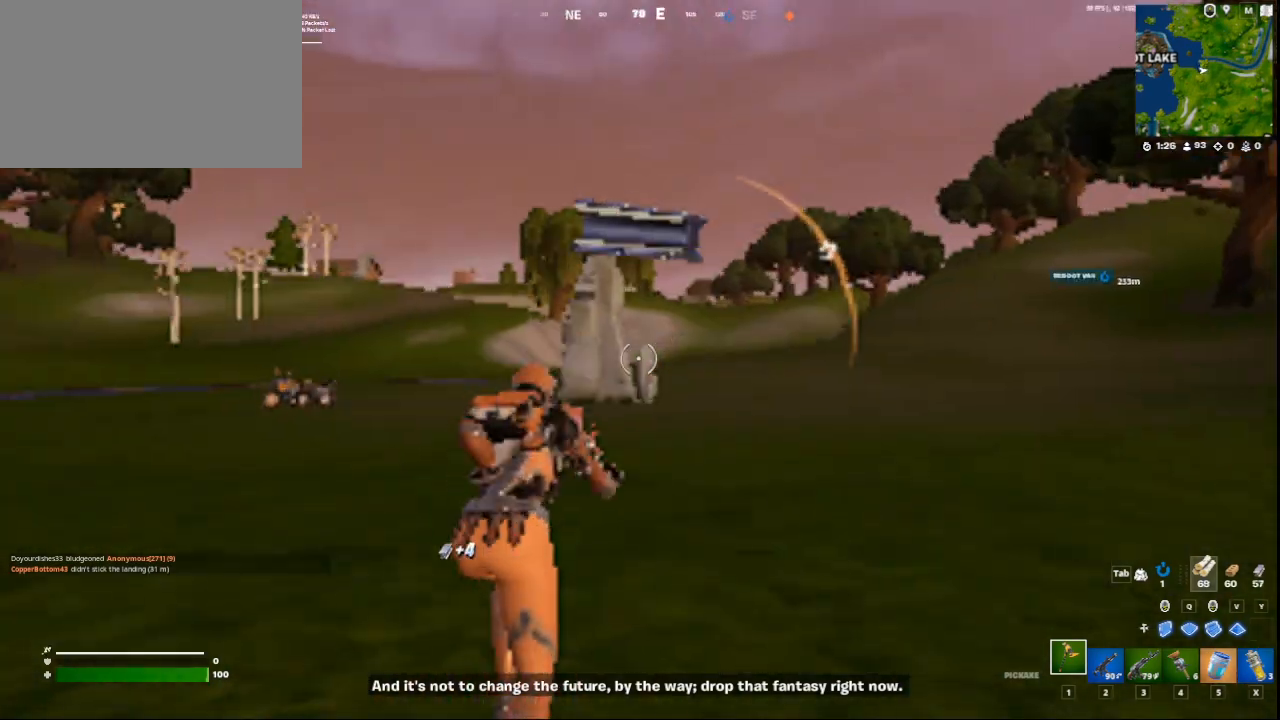
{"keys": ["d"], "mouse": [], "mouse_move": "still", "events": [[292, "c", "up"], [376, "w", "up"], [459, "d", "down"]]}
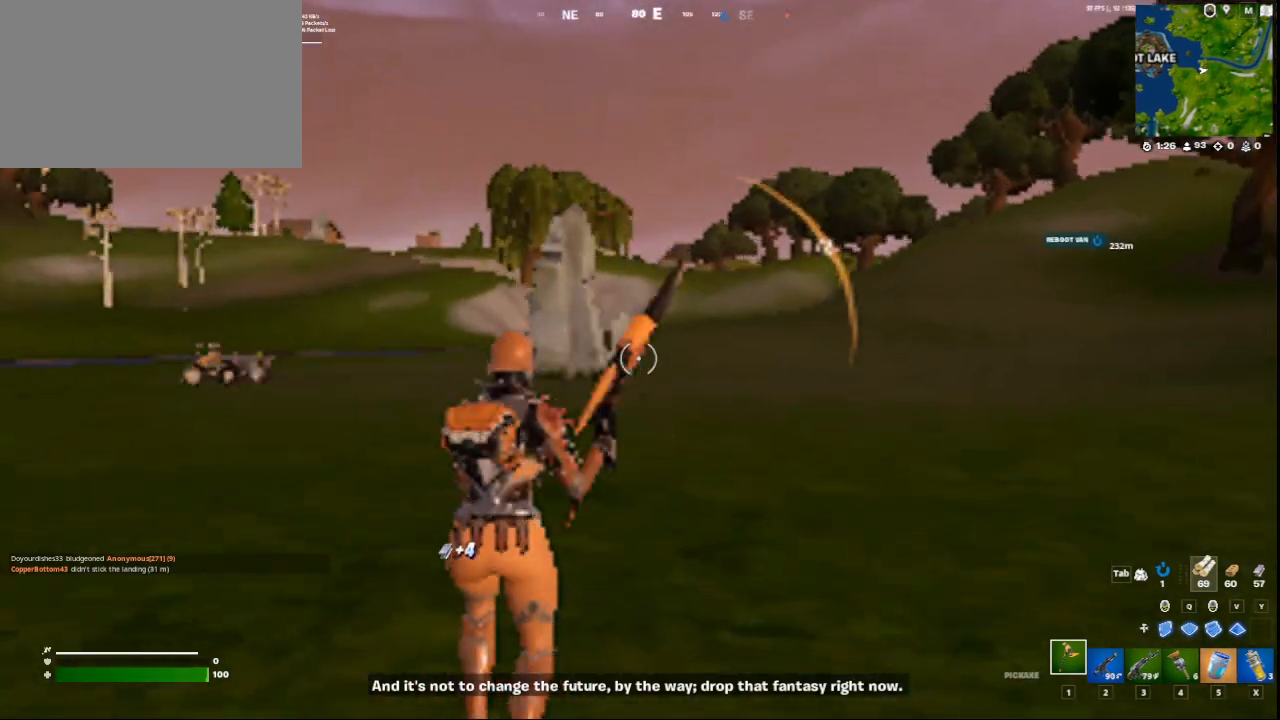
{"keys": ["d", "w"], "mouse": [], "mouse_move": "still", "events": [[334, "w", "down"]]}
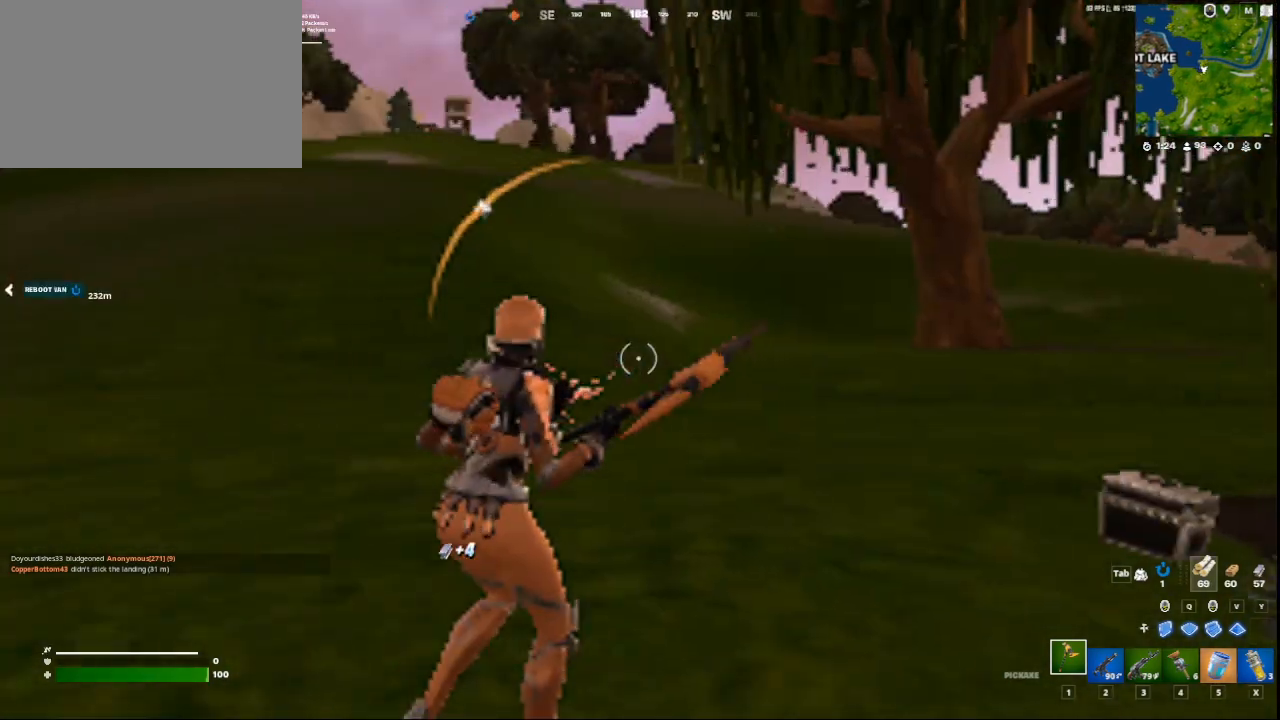
{"keys": ["w"], "mouse": [], "mouse_move": "still", "events": [[126, "d", "up"]]}
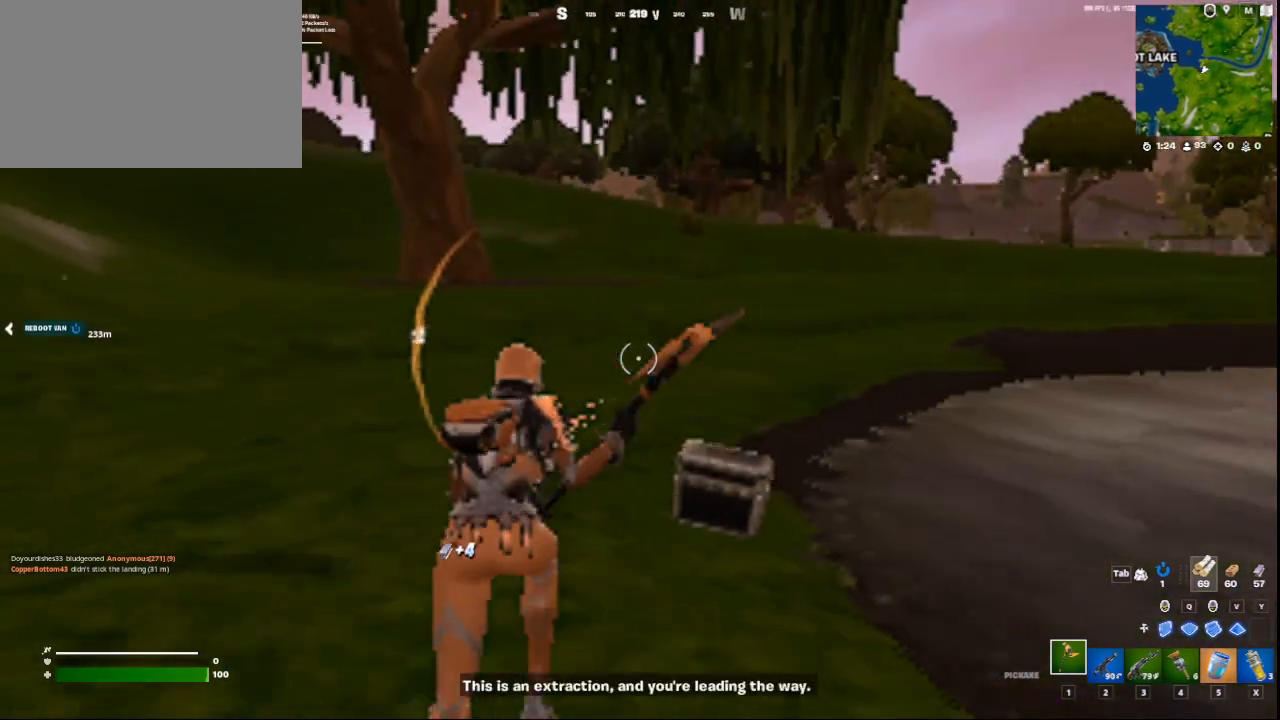
{"keys": ["a", "w"], "mouse": [], "mouse_move": "left", "events": [[125, "a", "down"]]}
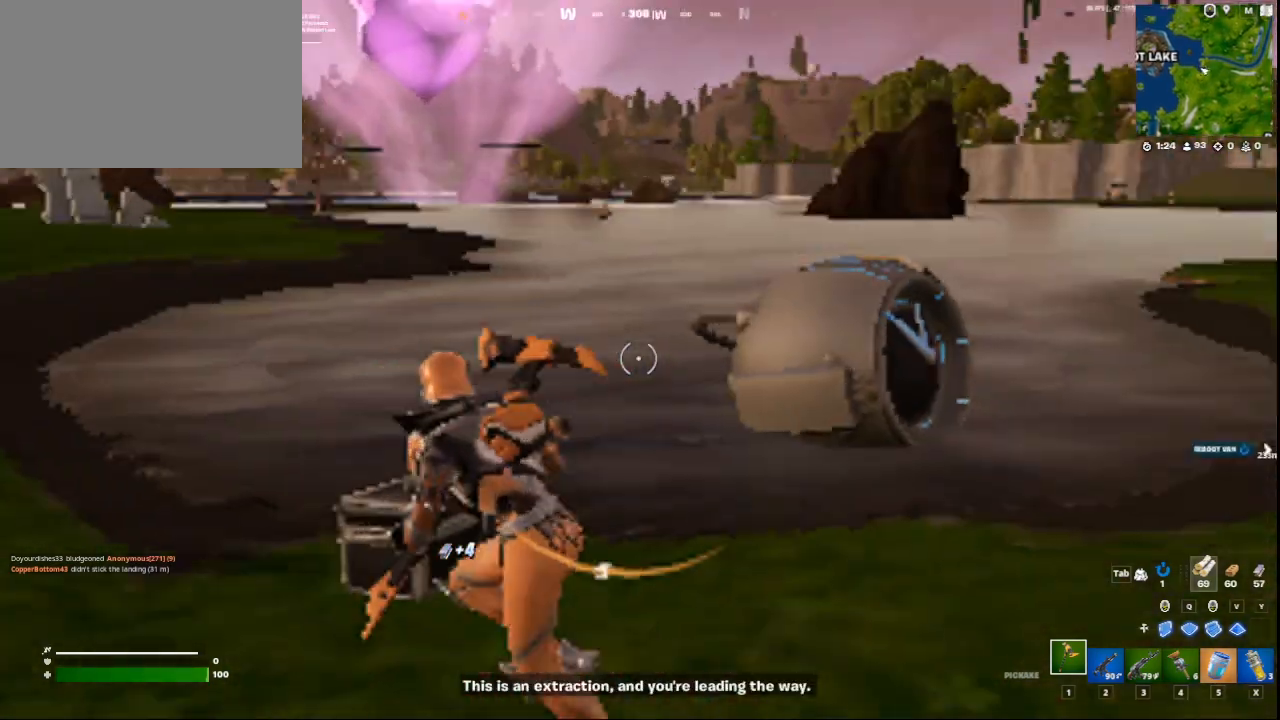
{"keys": ["d", "space"], "mouse": [], "mouse_move": "down-right", "events": [[167, "a", "up"], [251, "d", "down"], [251, "w", "up"], [376, "space", "down"]]}
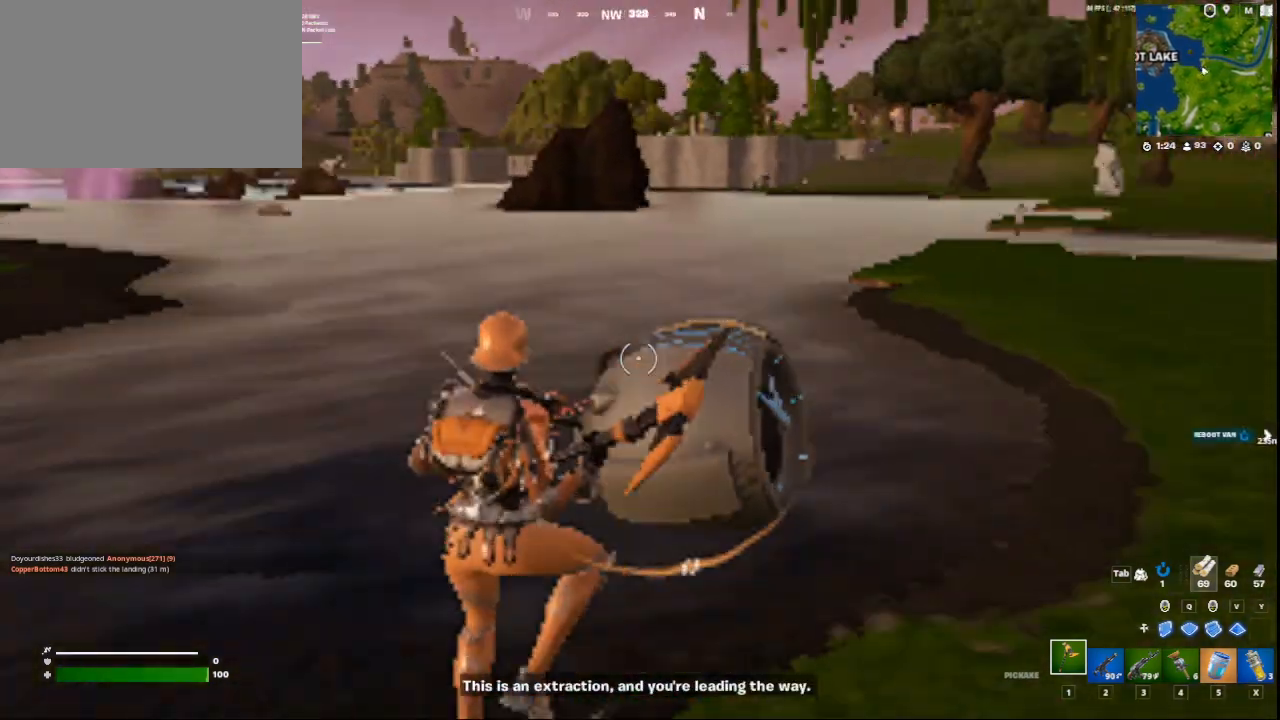
{"keys": ["d", "w"], "mouse": [], "mouse_move": "right", "events": [[42, "w", "down"], [83, "space", "up"], [250, "d", "up"], [459, "d", "down"]]}
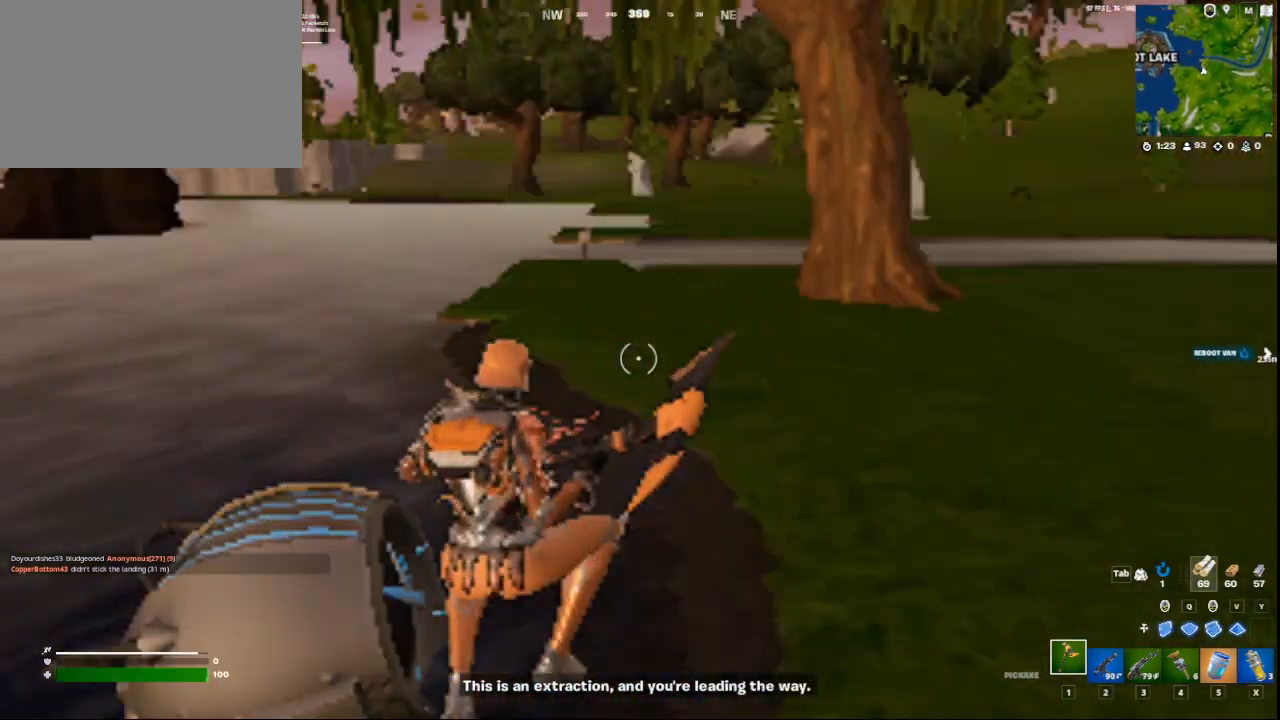
{"keys": ["w"], "mouse": [], "mouse_move": "still", "events": [[376, "d", "up"]]}
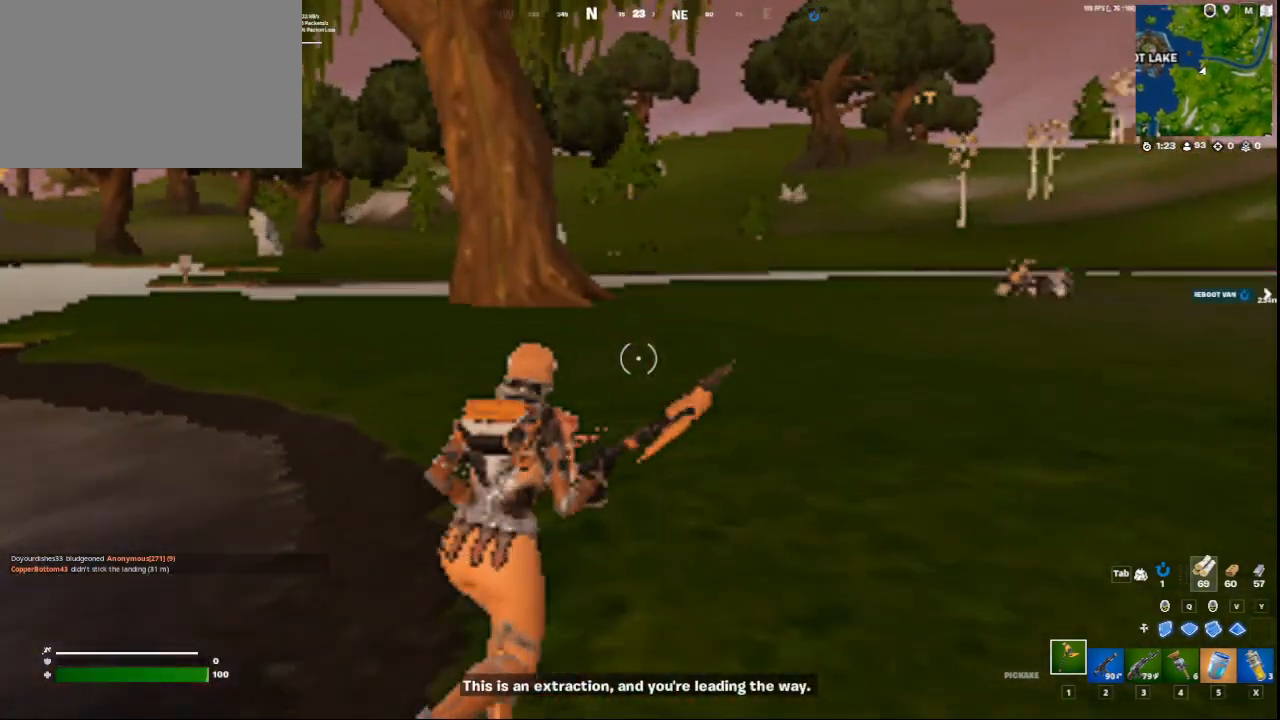
{"keys": ["a", "space"], "mouse": [], "mouse_move": "still", "events": [[167, "d", "down"], [375, "a", "down"], [417, "d", "up"], [459, "space", "down"], [500, "w", "up"]]}
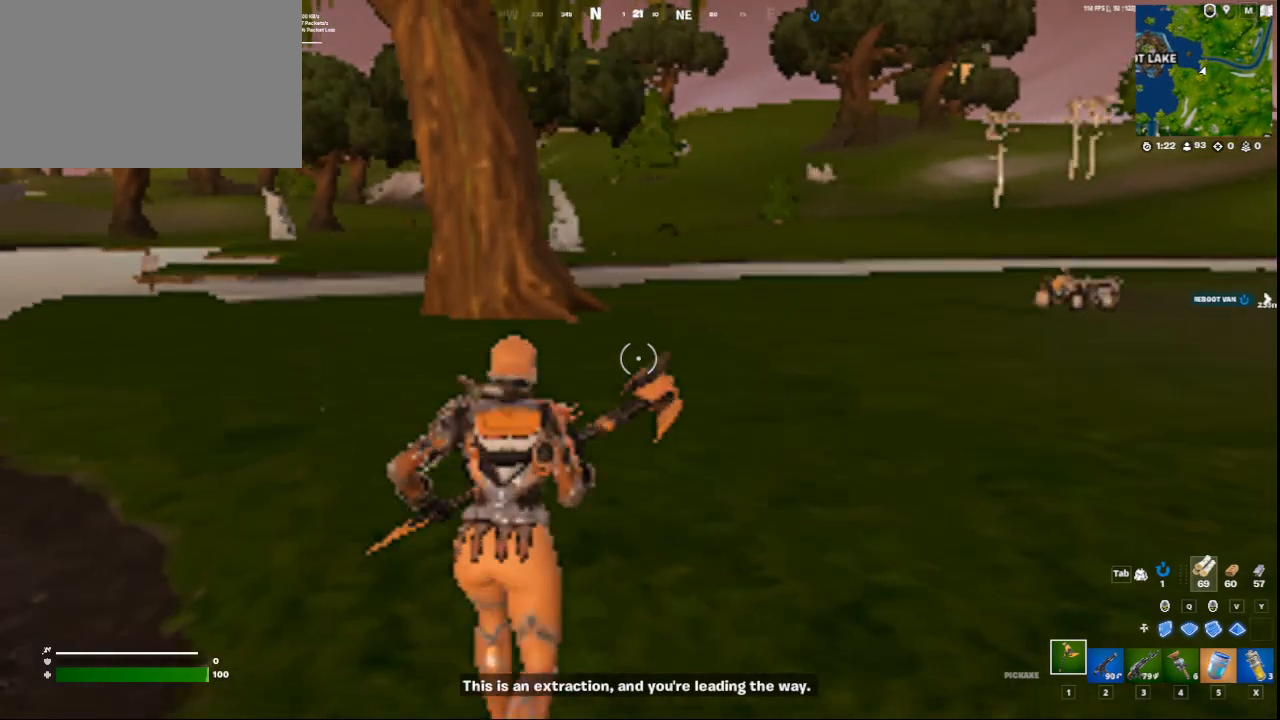
{"keys": ["a", "s"], "mouse": [], "mouse_move": "still", "events": [[167, "s", "down"], [209, "space", "up"], [292, "a", "up"], [292, "d", "down"], [418, "a", "down"], [418, "d", "up"]]}
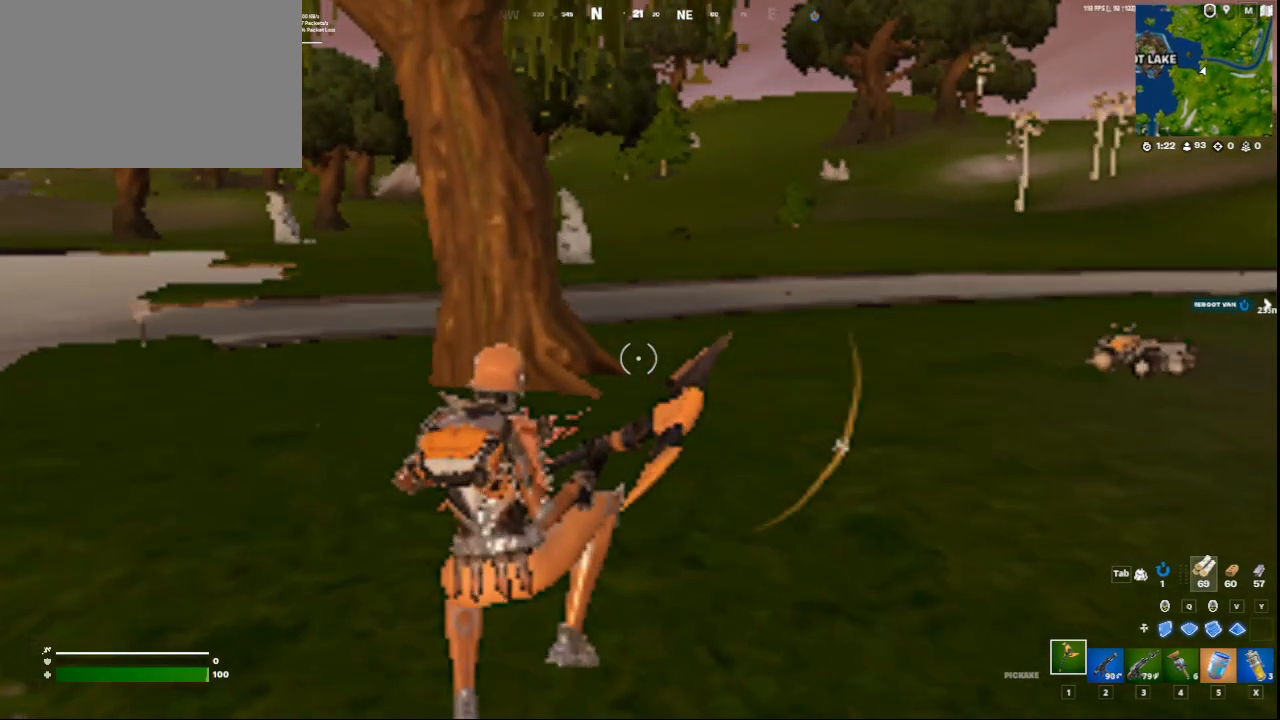
{"keys": ["d", "s"], "mouse": [], "mouse_move": "still", "events": [[125, "d", "down"], [208, "a", "up"]]}
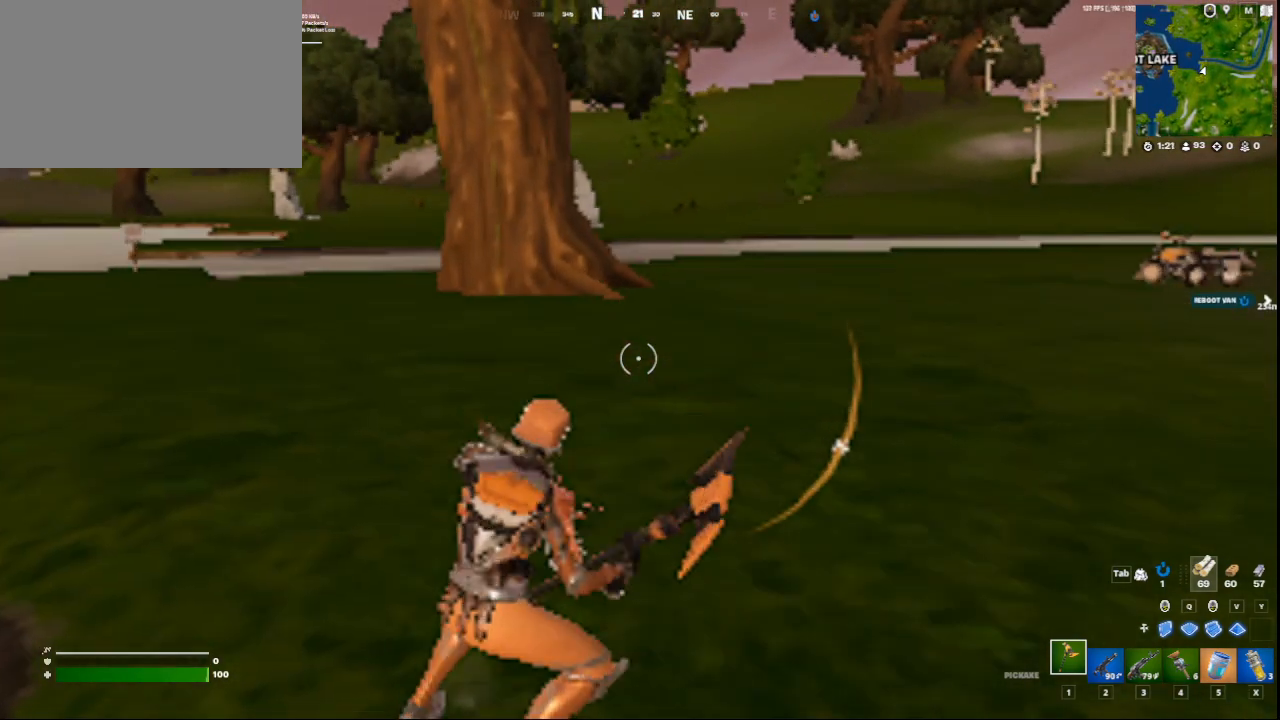
{"keys": ["a", "d"], "mouse": [], "mouse_move": "still", "events": [[42, "a", "down"], [84, "d", "up"], [209, "d", "down"], [459, "s", "up"]]}